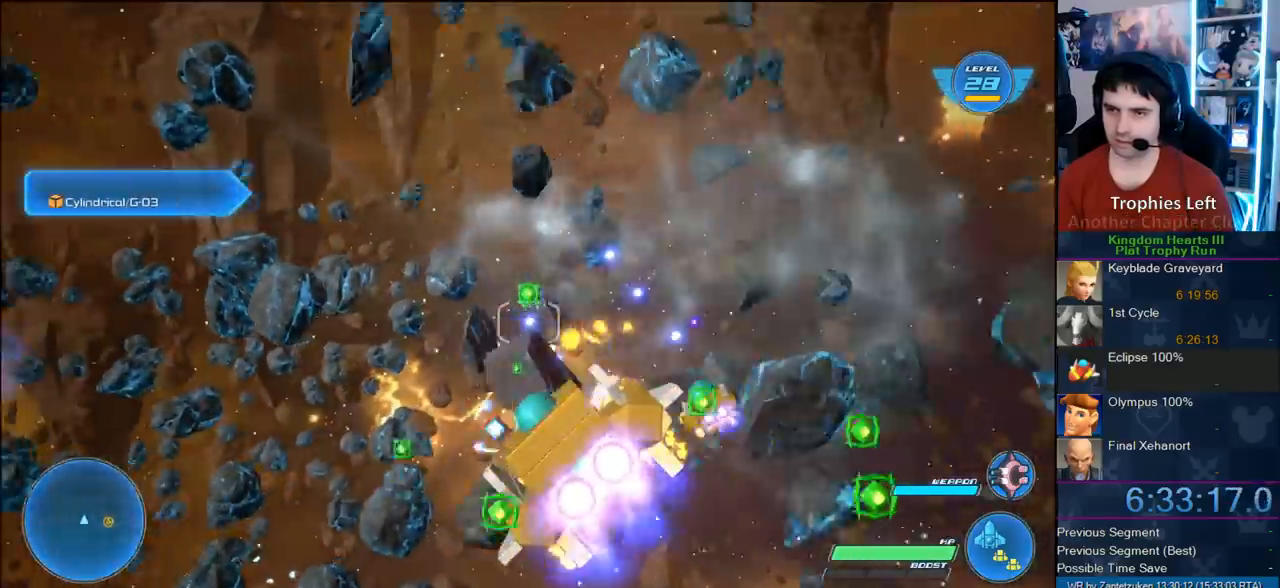
Gameplay with a controller (PlayStation layout); each line is a JSON object with the inputs held at the frame after it. "events" lists button and stick changes between this image and that frame as [ms after this image, input, new state], when the widget could be followed in between.
{"buttons": ["CROSS", "R2"], "left_stick": "right", "right_stick": "center", "events": [[67, "CROSS", "up"], [233, "CROSS", "down"], [233, "left_stick", "center"], [283, "left_stick", "right"], [317, "CROSS", "up"], [433, "CROSS", "down"]]}
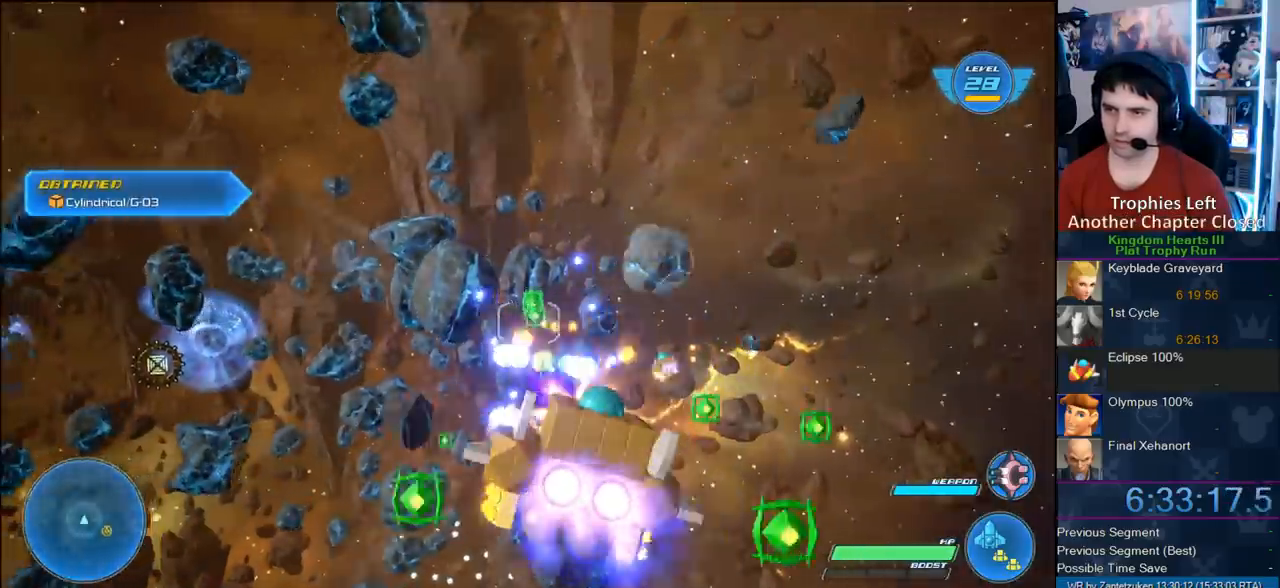
{"buttons": ["R2"], "left_stick": "left", "right_stick": "center", "events": [[50, "CROSS", "up"], [133, "left_stick", "up-left"], [233, "left_stick", "left"]]}
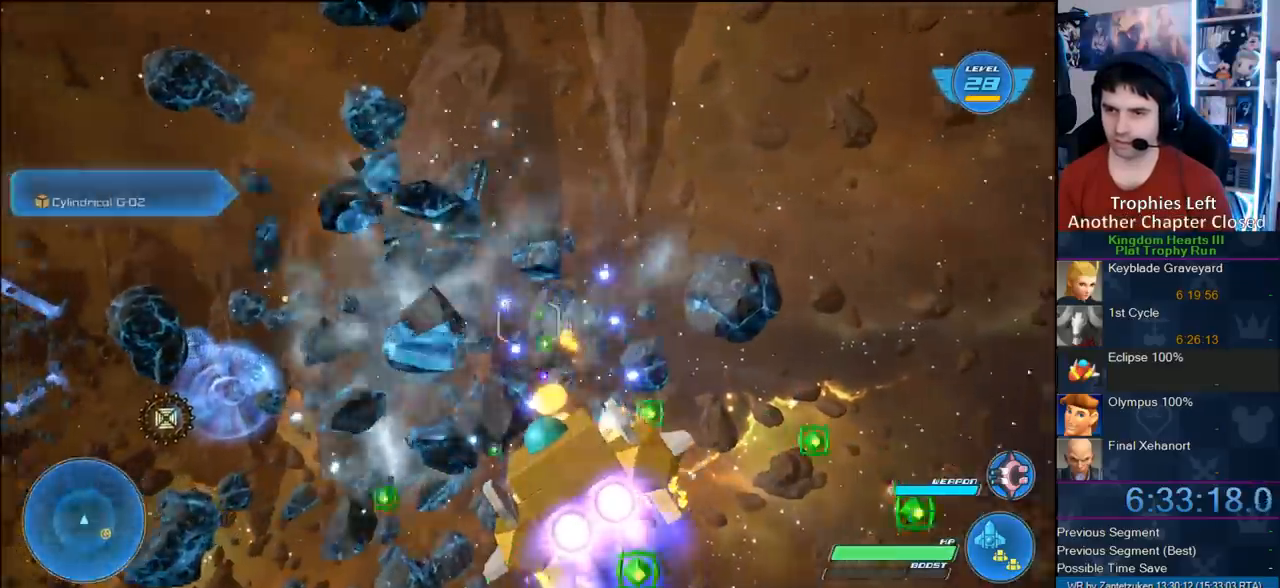
{"buttons": ["R2"], "left_stick": "right", "right_stick": "center", "events": [[267, "left_stick", "right"]]}
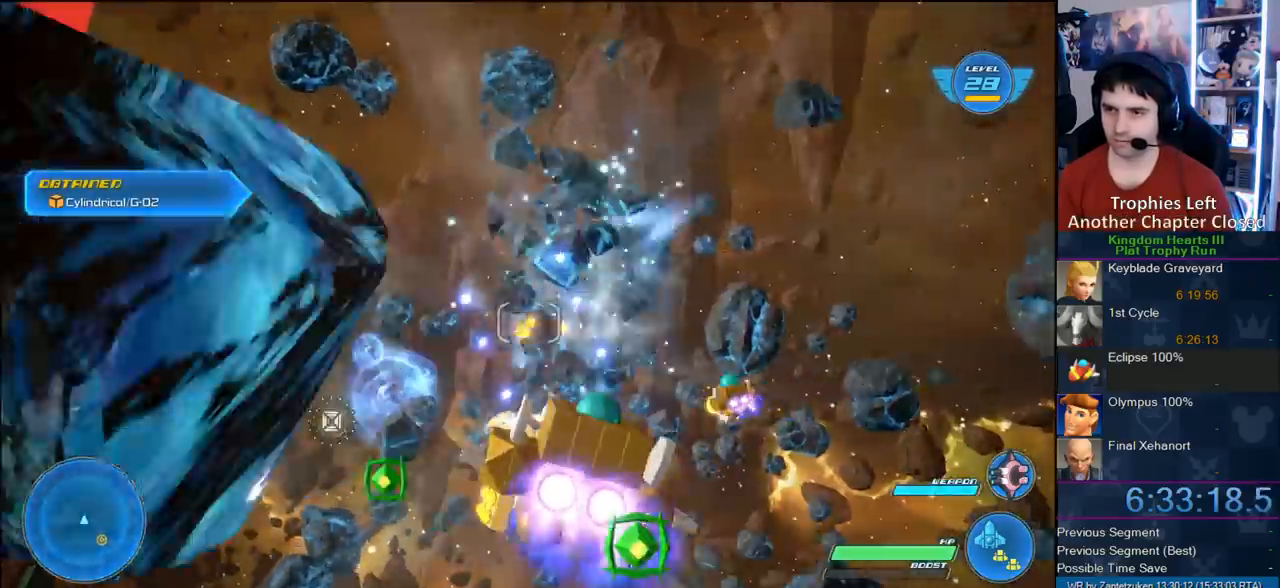
{"buttons": ["R2"], "left_stick": "right", "right_stick": "center", "events": []}
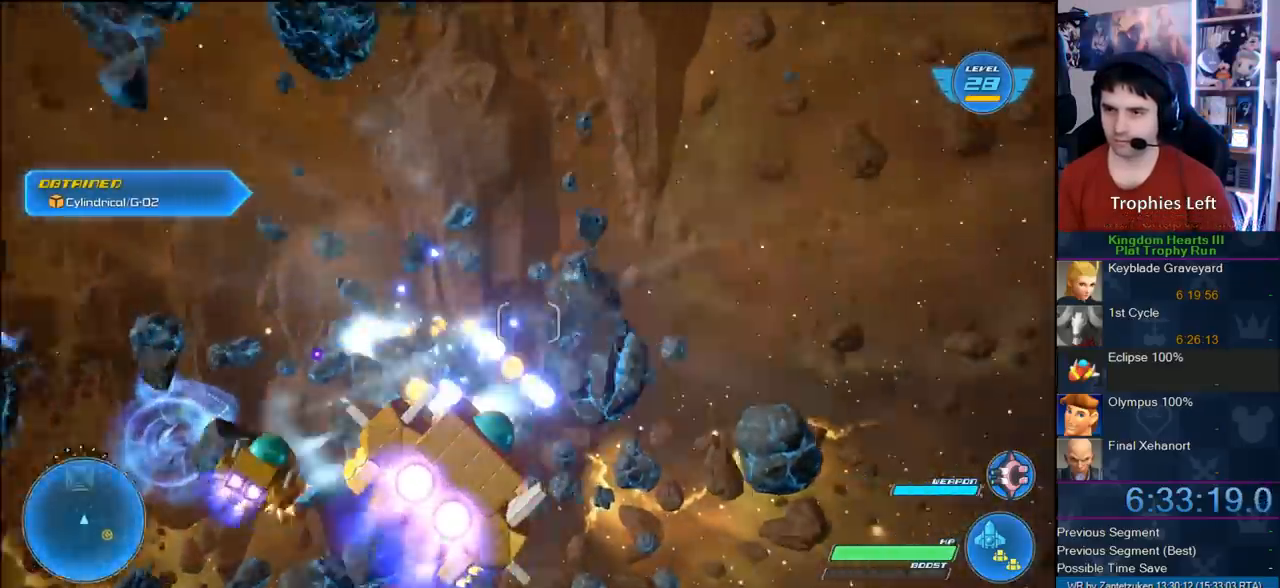
{"buttons": ["R2"], "left_stick": "right", "right_stick": "center", "events": [[117, "left_stick", "down-left"], [233, "left_stick", "down-right"], [417, "left_stick", "right"]]}
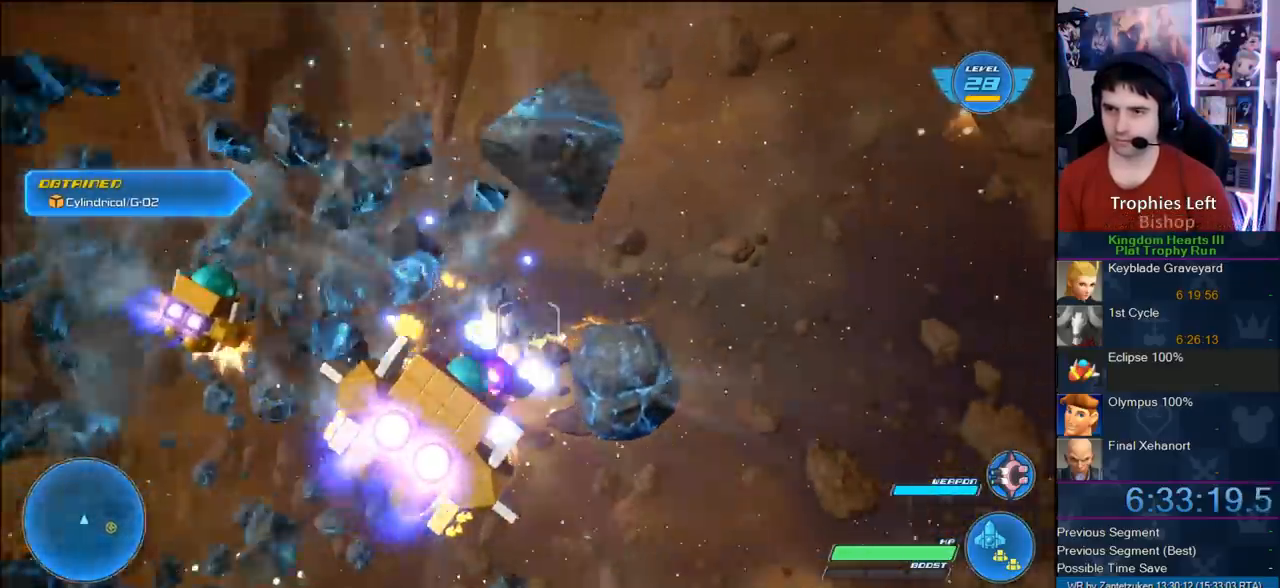
{"buttons": ["R2"], "left_stick": "left", "right_stick": "center", "events": [[117, "left_stick", "up-left"], [233, "left_stick", "left"]]}
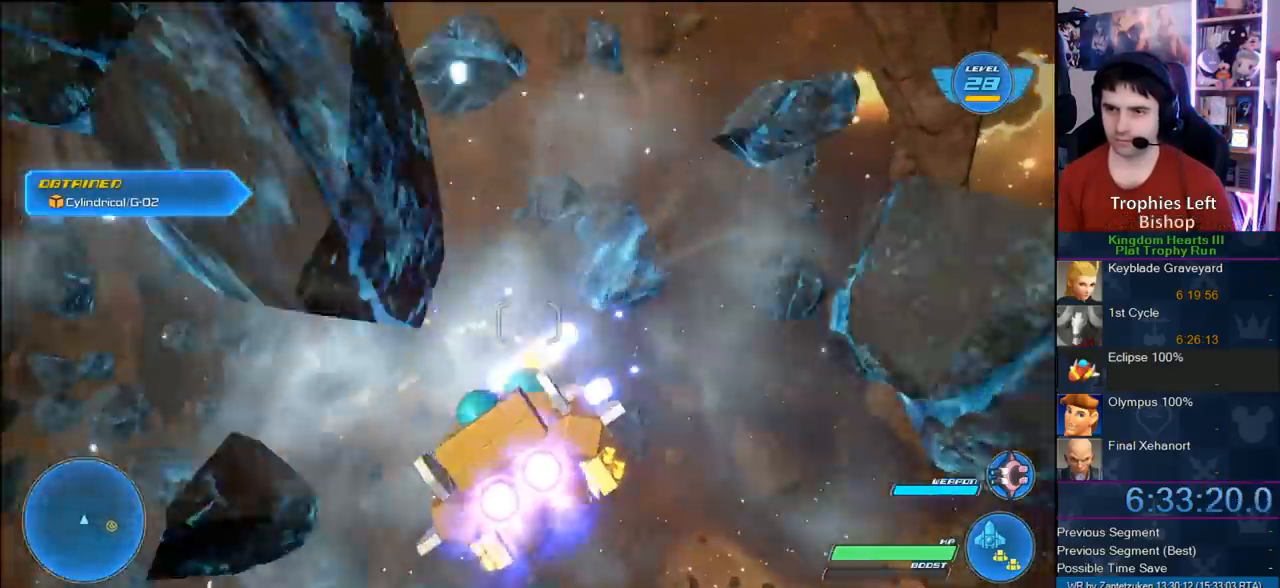
{"buttons": ["R2"], "left_stick": "left", "right_stick": "center", "events": []}
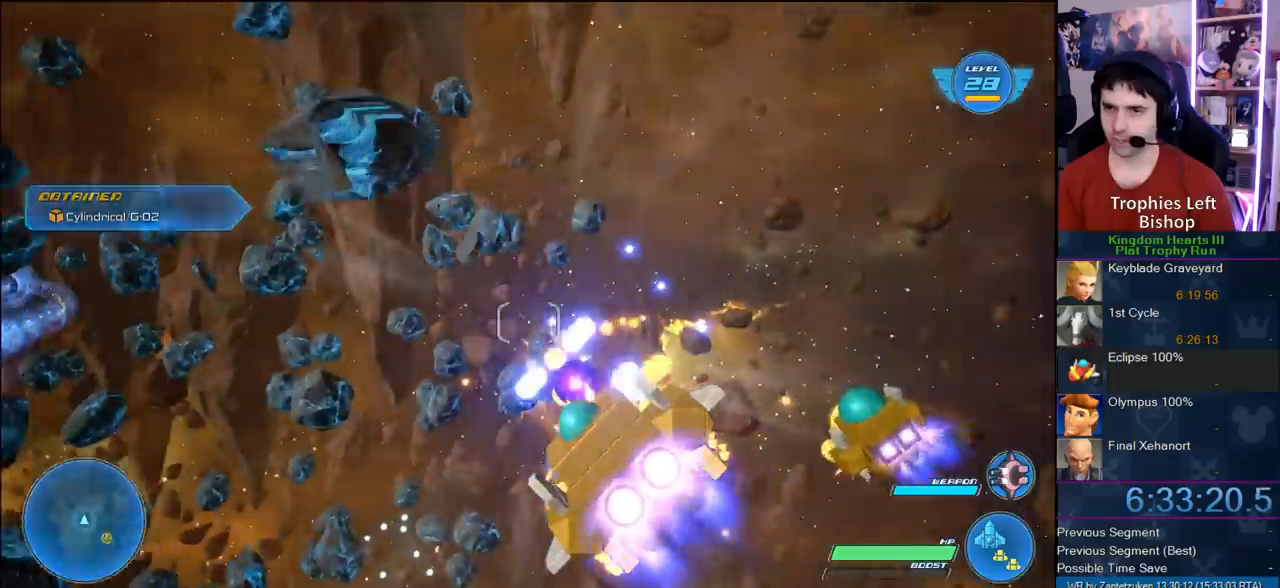
{"buttons": ["R2"], "left_stick": "down-right", "right_stick": "center", "events": [[333, "left_stick", "right"], [467, "left_stick", "down-right"]]}
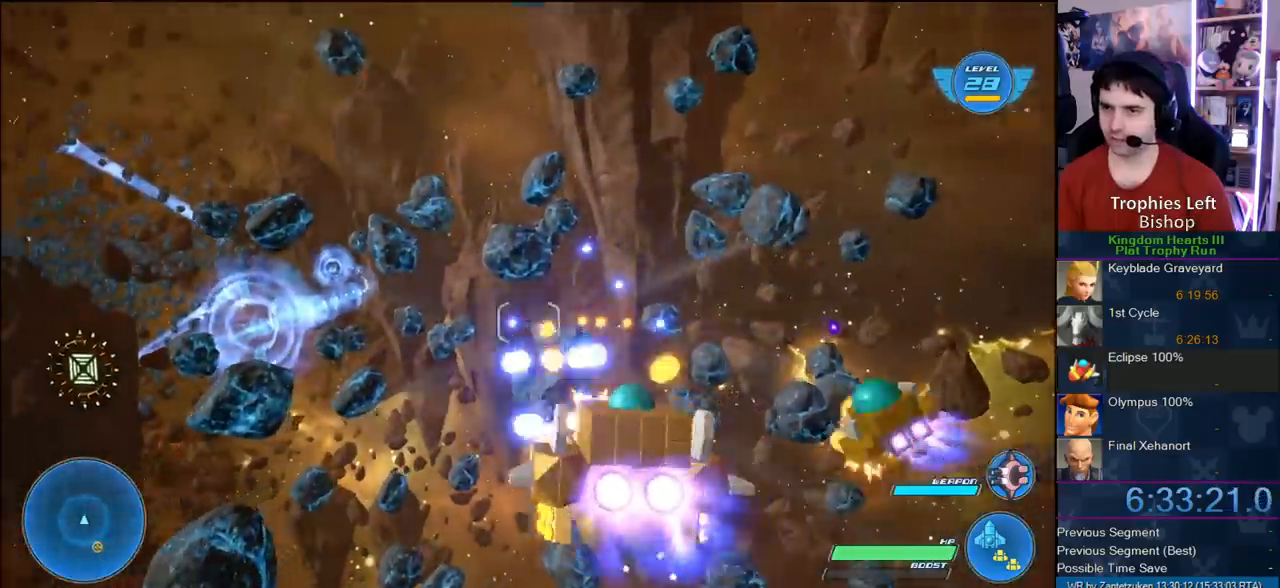
{"buttons": ["R2"], "left_stick": "up", "right_stick": "center", "events": [[200, "left_stick", "up"]]}
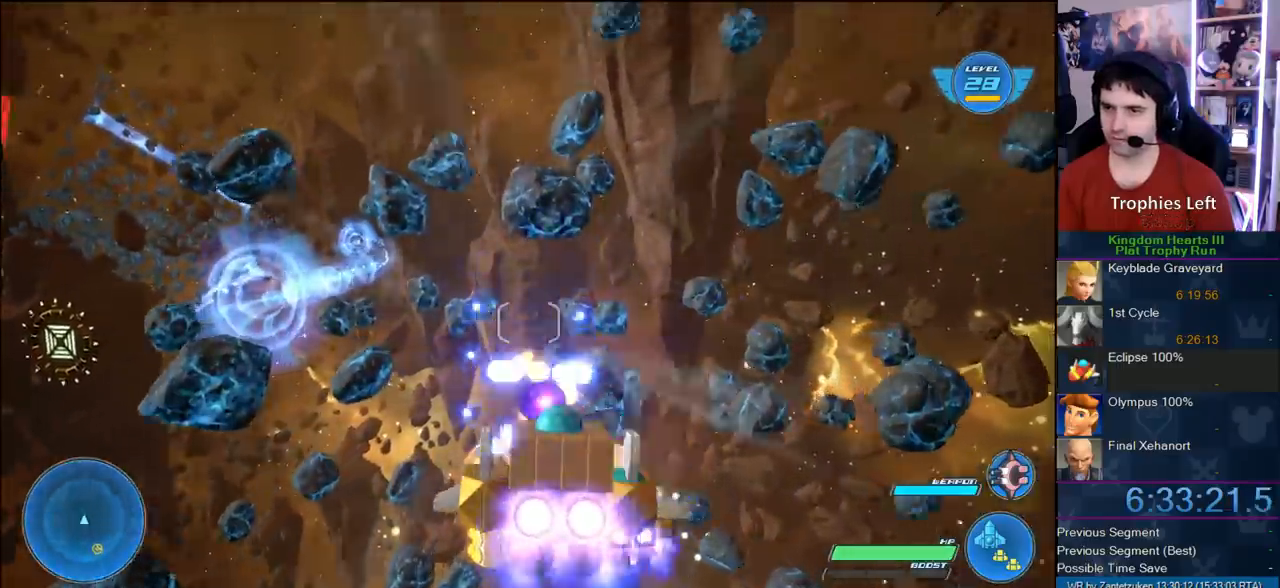
{"buttons": ["R2"], "left_stick": "right", "right_stick": "center", "events": [[133, "left_stick", "up-right"], [283, "left_stick", "right"]]}
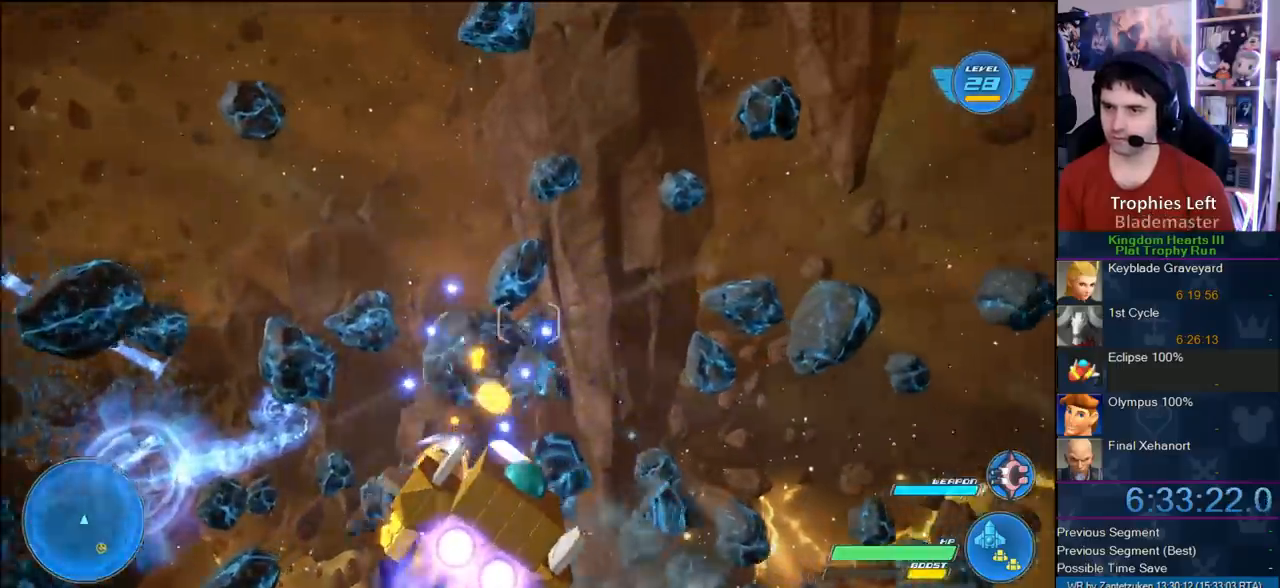
{"buttons": ["R2"], "left_stick": "center", "right_stick": "center", "events": [[467, "left_stick", "center"]]}
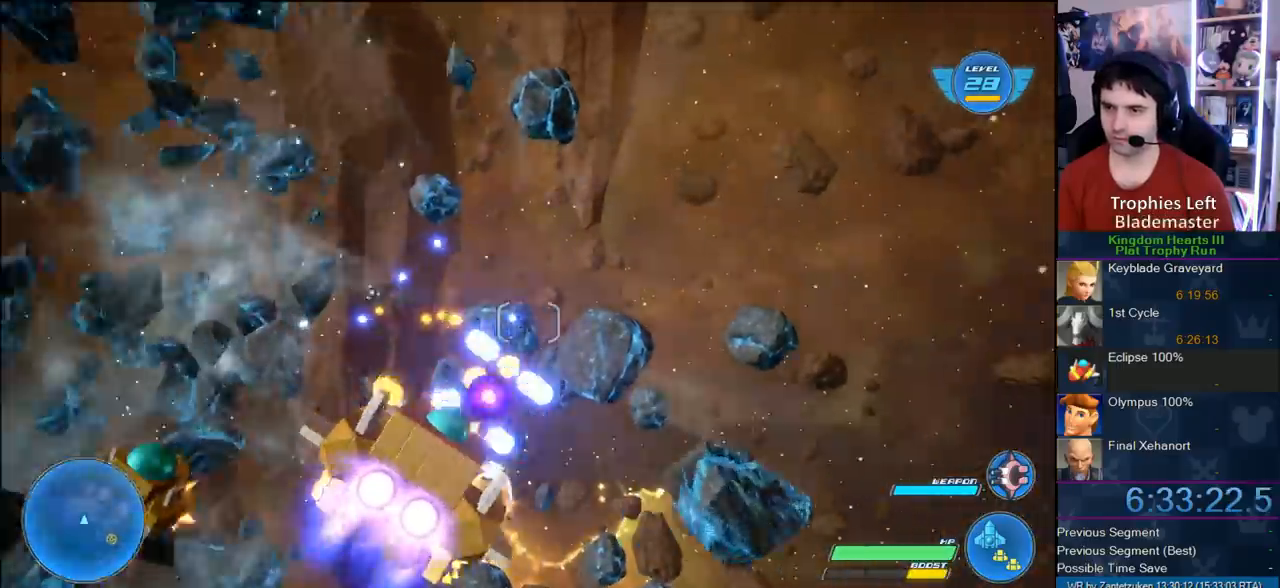
{"buttons": ["R2"], "left_stick": "up-left", "right_stick": "center", "events": [[167, "left_stick", "up-left"]]}
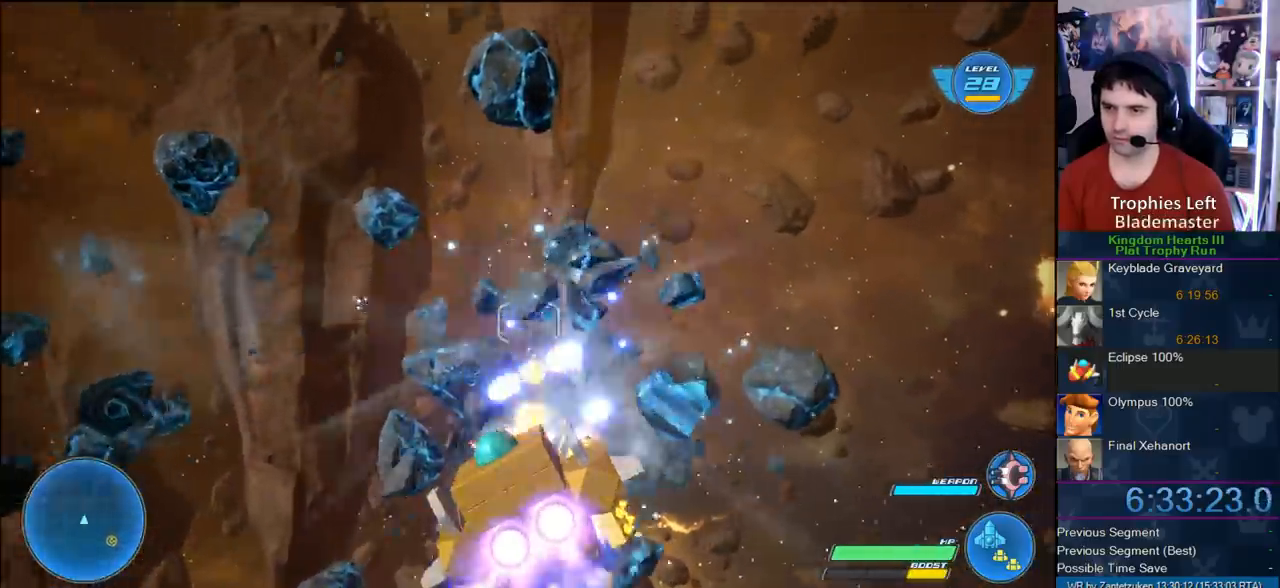
{"buttons": ["R2"], "left_stick": "up", "right_stick": "center", "events": [[50, "left_stick", "left"], [250, "left_stick", "up-left"], [367, "left_stick", "up"]]}
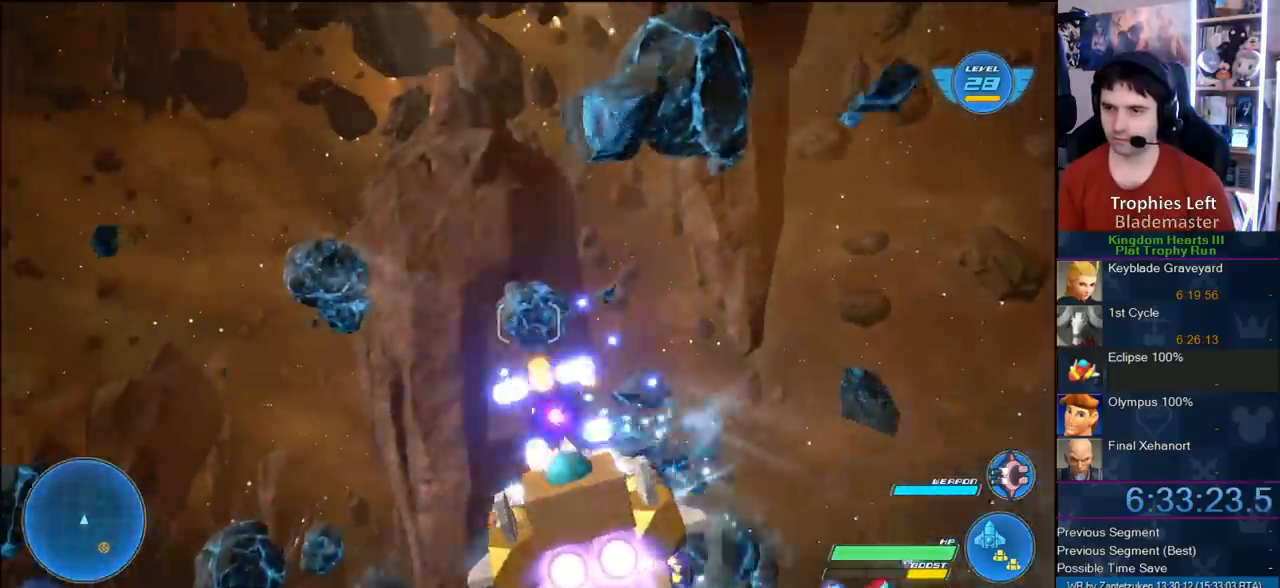
{"buttons": ["R2"], "left_stick": "down-left", "right_stick": "center", "events": [[83, "left_stick", "left"], [483, "left_stick", "down-left"]]}
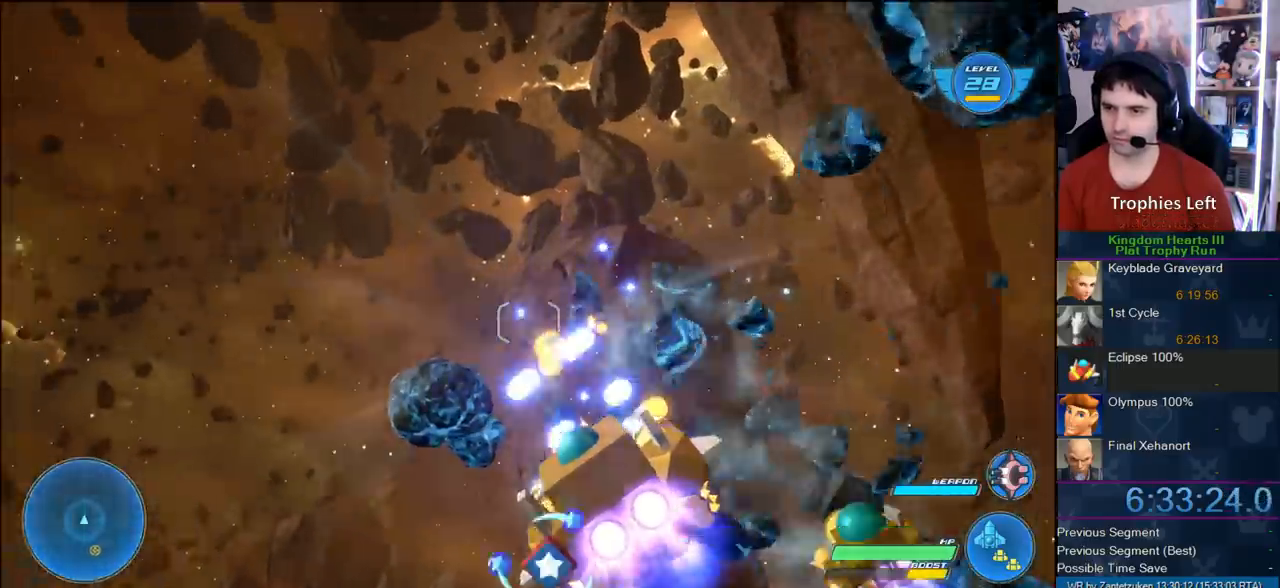
{"buttons": ["R2"], "left_stick": "down-right", "right_stick": "center", "events": [[150, "left_stick", "down-right"]]}
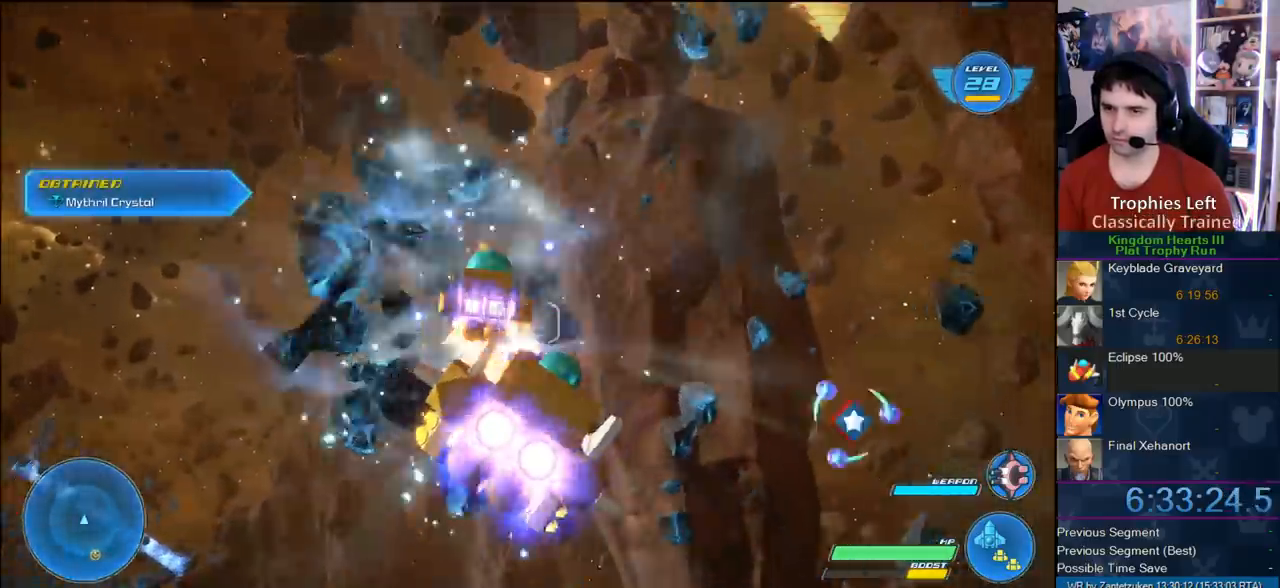
{"buttons": ["CROSS", "R2"], "left_stick": "right", "right_stick": "center", "events": [[100, "left_stick", "right"], [167, "CROSS", "down"], [283, "CROSS", "up"], [317, "CROSS", "down"]]}
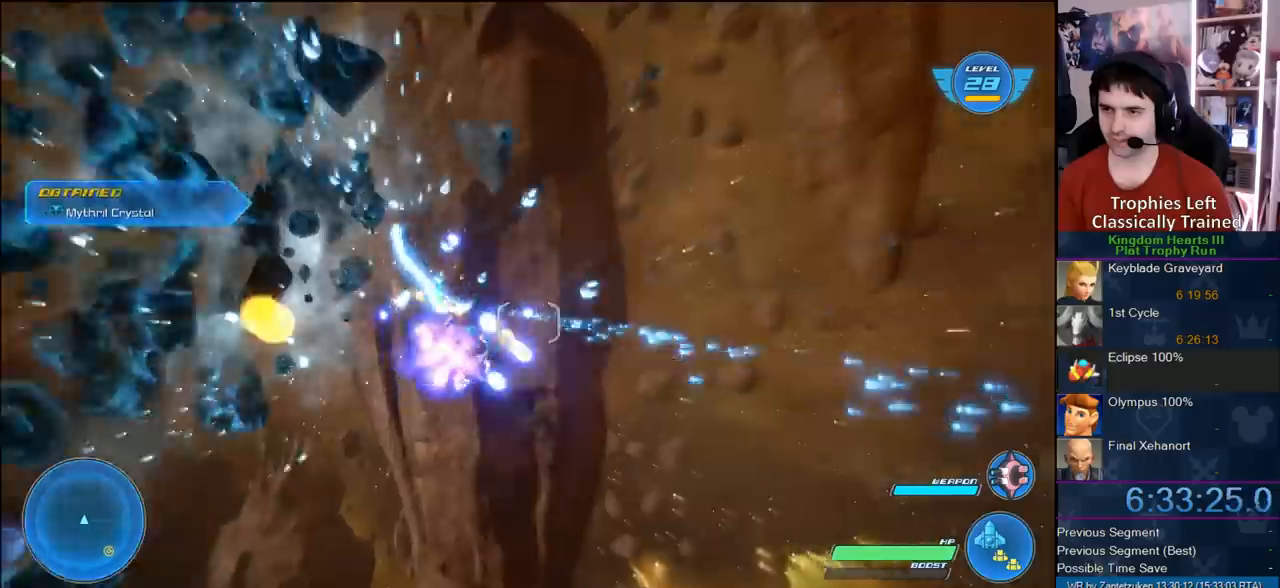
{"buttons": ["R2"], "left_stick": "left", "right_stick": "center", "events": [[67, "CROSS", "up"], [283, "left_stick", "center"], [433, "left_stick", "left"]]}
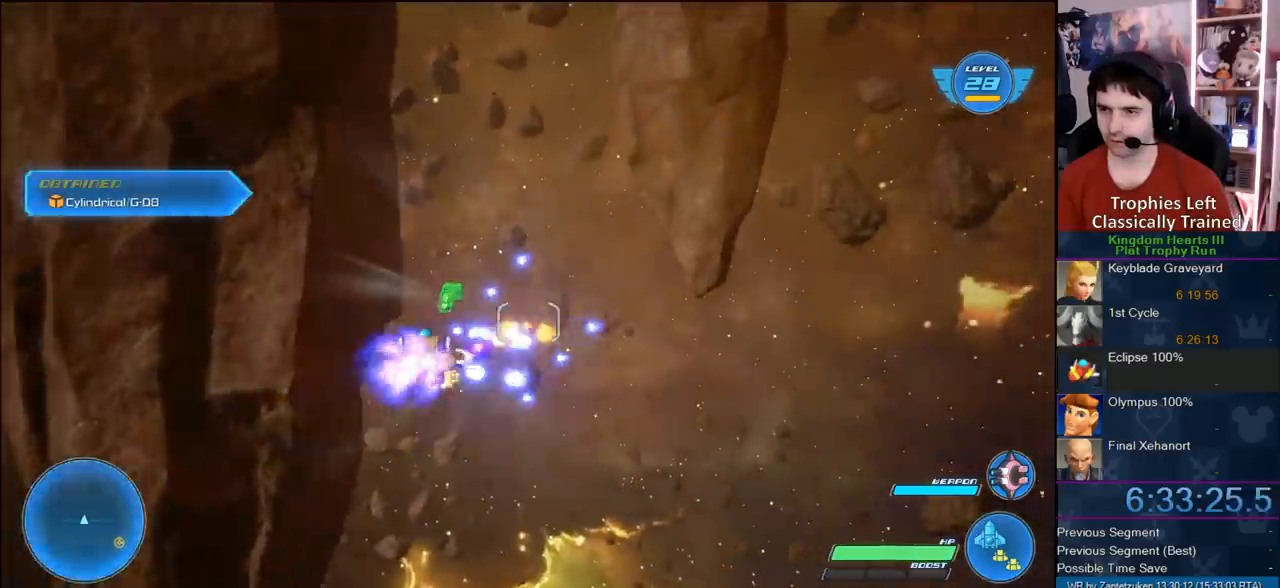
{"buttons": ["R2"], "left_stick": "center", "right_stick": "center", "events": [[167, "left_stick", "up-left"], [267, "left_stick", "center"]]}
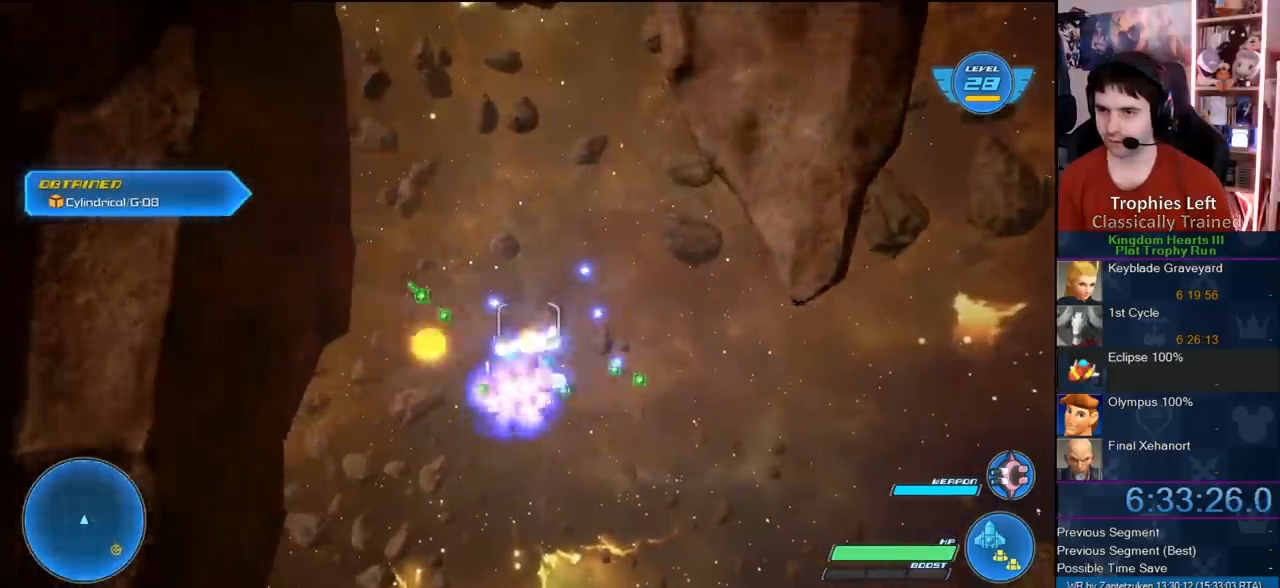
{"buttons": ["R2"], "left_stick": "left", "right_stick": "center", "events": [[67, "left_stick", "left"], [267, "left_stick", "center"], [450, "left_stick", "left"]]}
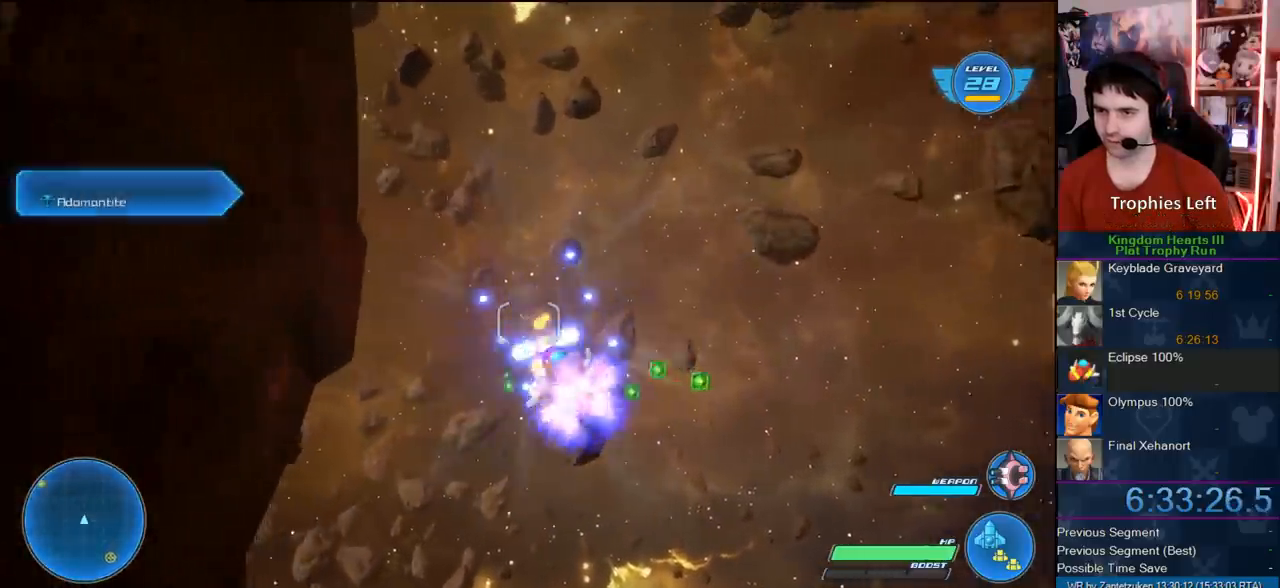
{"buttons": ["R2"], "left_stick": "center", "right_stick": "center", "events": [[133, "left_stick", "center"]]}
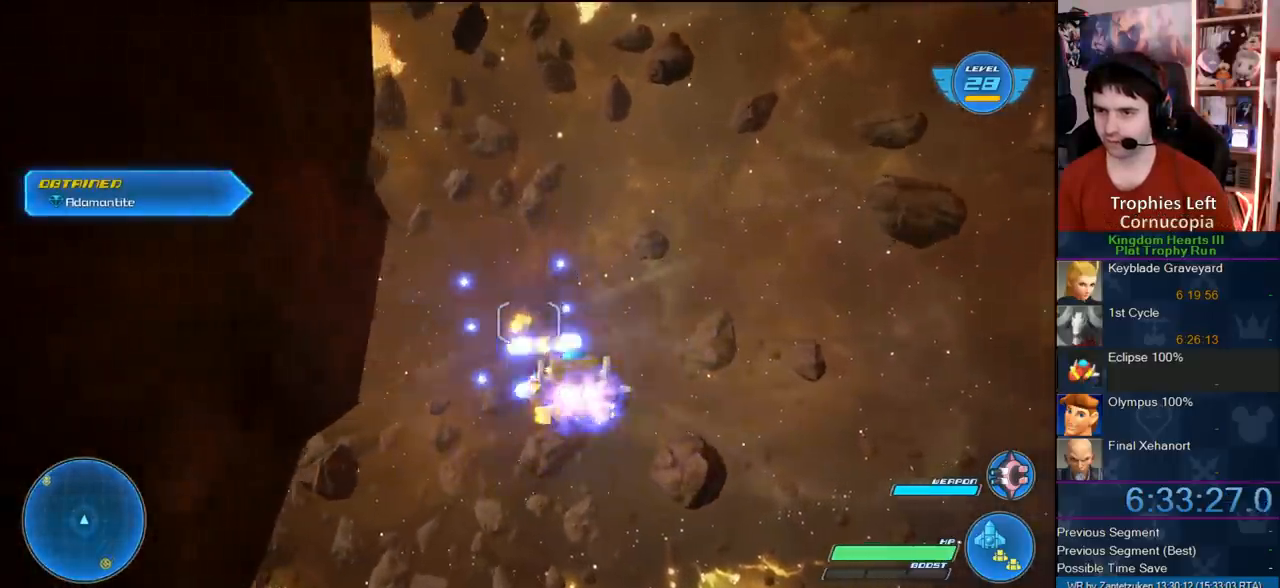
{"buttons": ["R2"], "left_stick": "center", "right_stick": "center", "events": [[133, "left_stick", "left"], [467, "left_stick", "center"]]}
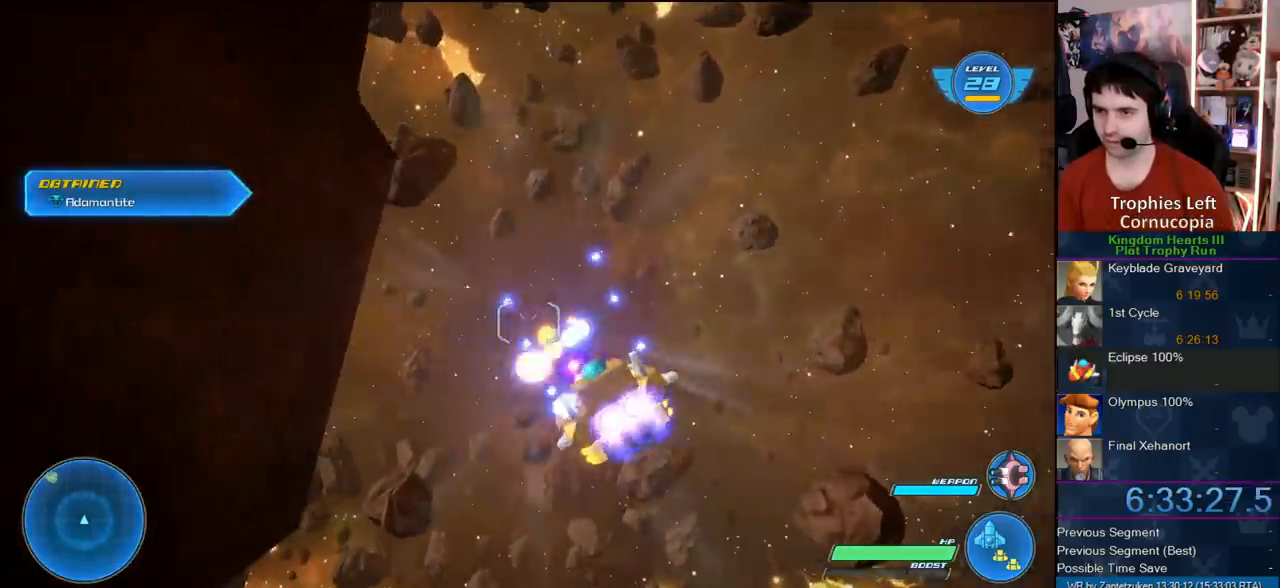
{"buttons": ["R2"], "left_stick": "left", "right_stick": "center", "events": [[167, "left_stick", "left"]]}
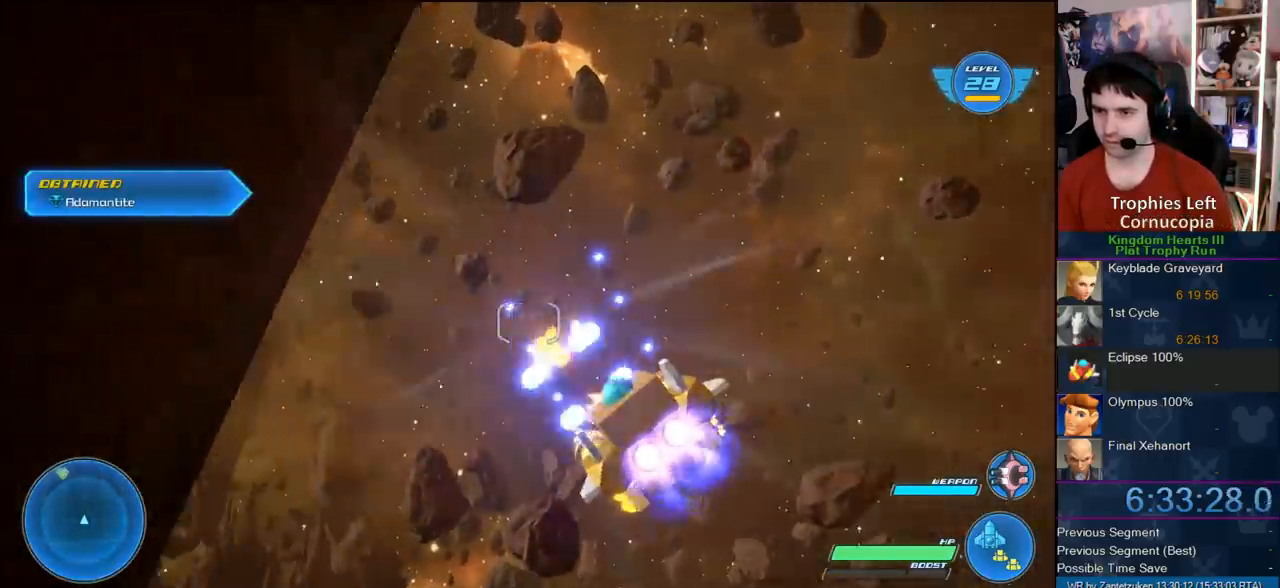
{"buttons": ["R2"], "left_stick": "down-left", "right_stick": "center", "events": [[117, "left_stick", "down"], [300, "left_stick", "down-left"]]}
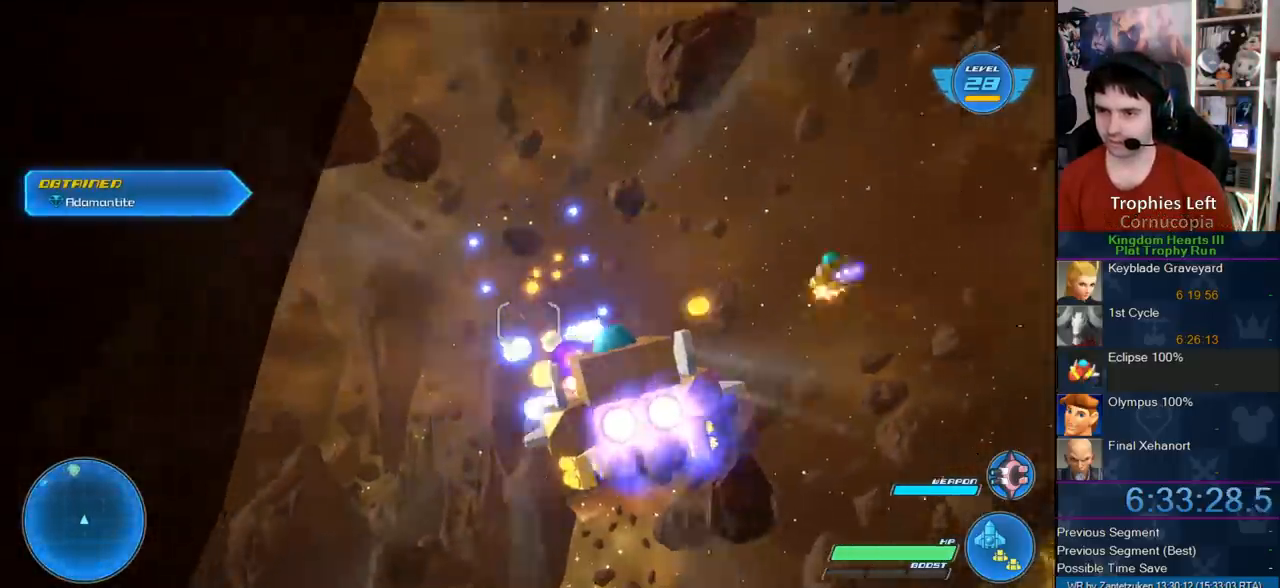
{"buttons": ["R2"], "left_stick": "down", "right_stick": "center", "events": [[450, "left_stick", "down"]]}
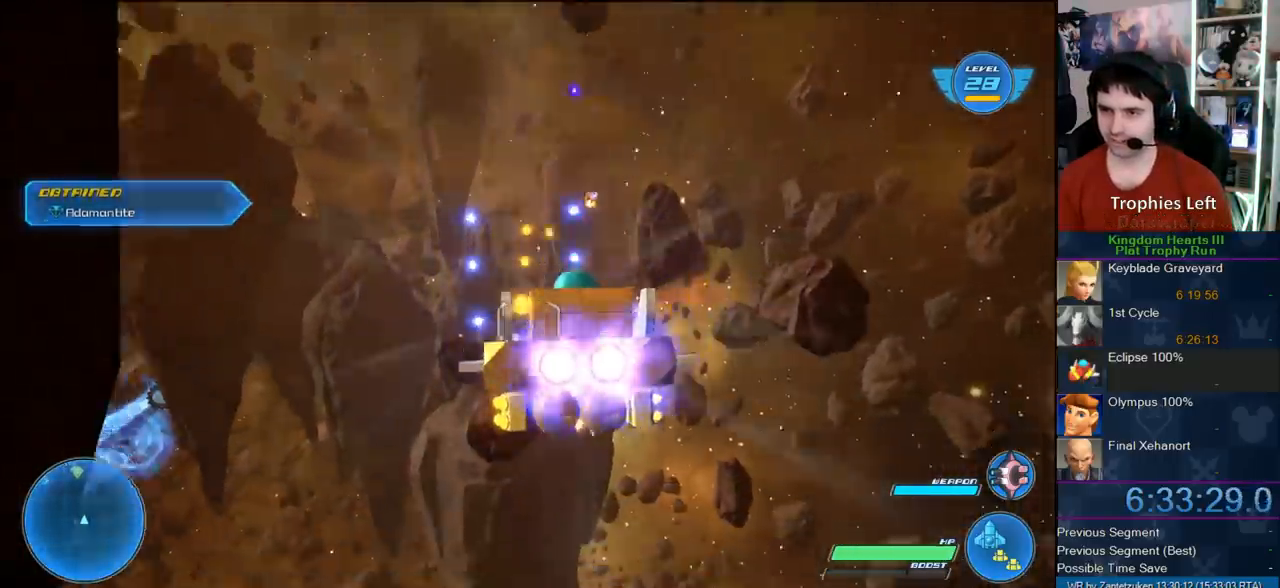
{"buttons": ["R2"], "left_stick": "right", "right_stick": "center", "events": [[50, "CROSS", "down"], [200, "CROSS", "up"], [200, "left_stick", "left"], [333, "left_stick", "center"], [467, "left_stick", "right"]]}
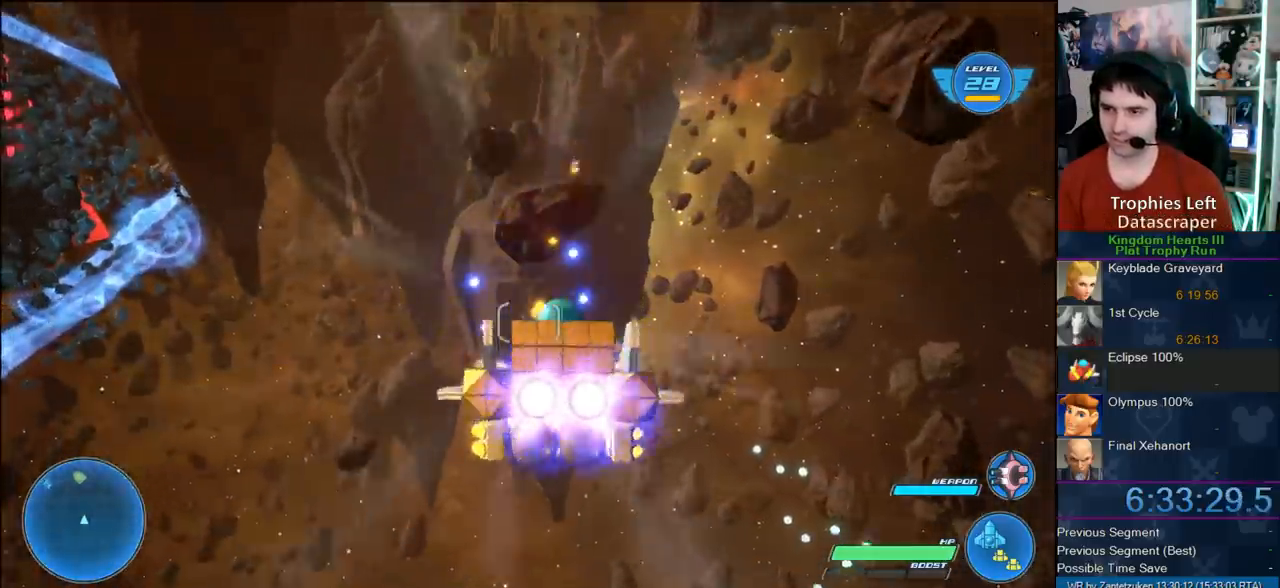
{"buttons": ["R2"], "left_stick": "down-left", "right_stick": "center", "events": [[217, "left_stick", "down-right"], [267, "CROSS", "down"], [400, "CROSS", "up"], [400, "left_stick", "down-left"]]}
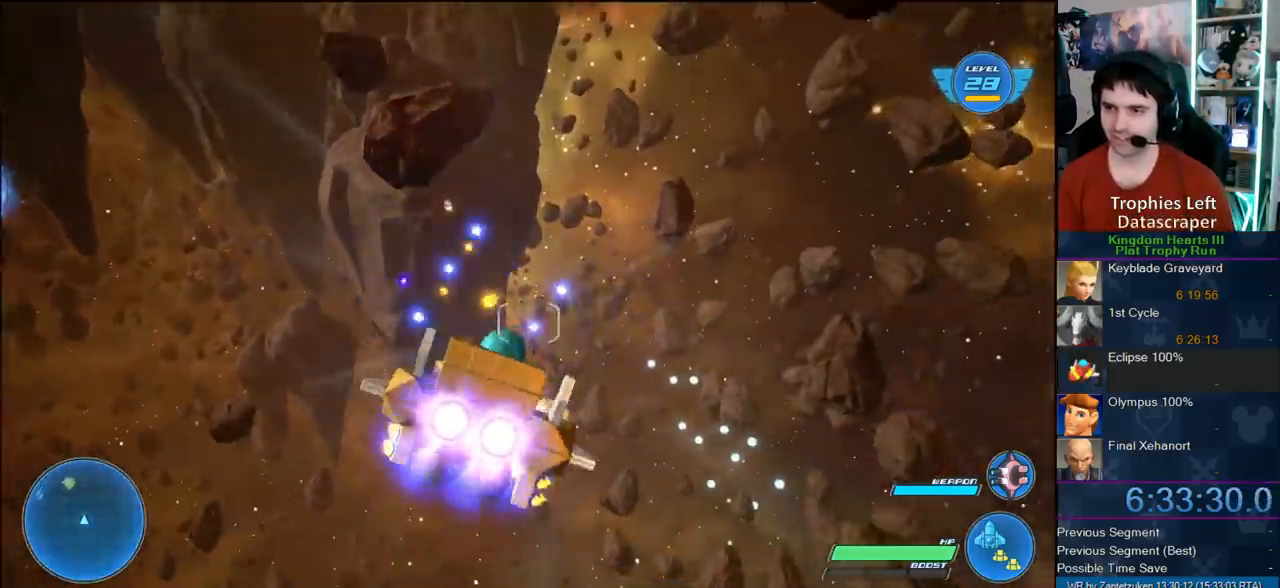
{"buttons": ["CROSS", "R2"], "left_stick": "left", "right_stick": "center", "events": [[167, "CROSS", "down"], [250, "left_stick", "left"], [350, "CROSS", "up"], [417, "CROSS", "down"]]}
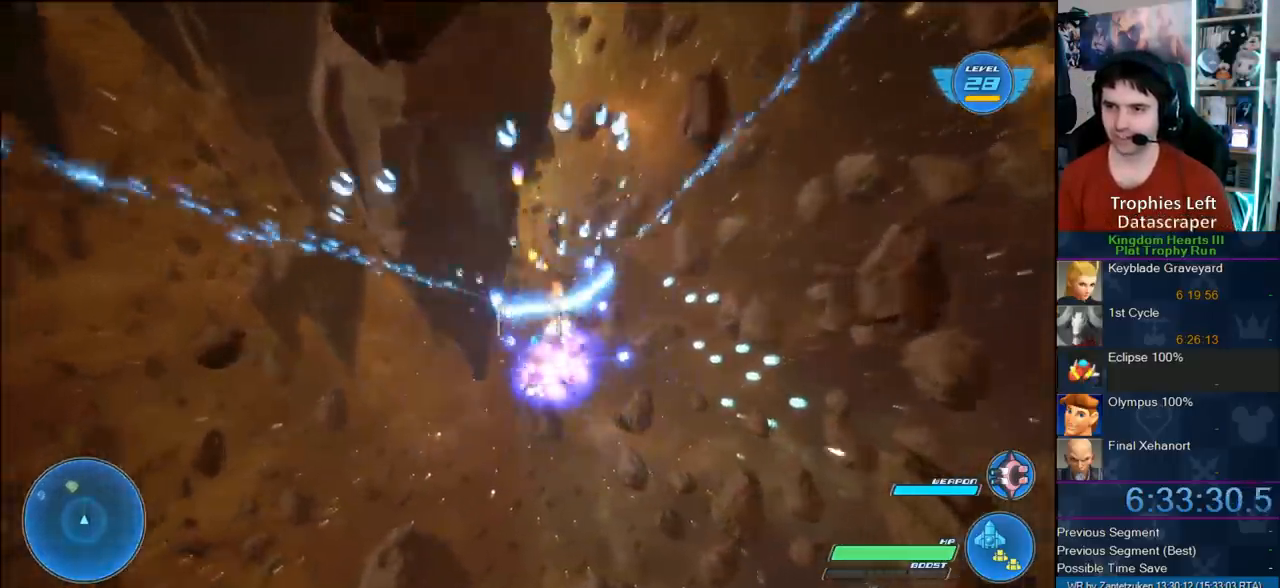
{"buttons": ["R2"], "left_stick": "left", "right_stick": "center", "events": [[33, "CROSS", "up"]]}
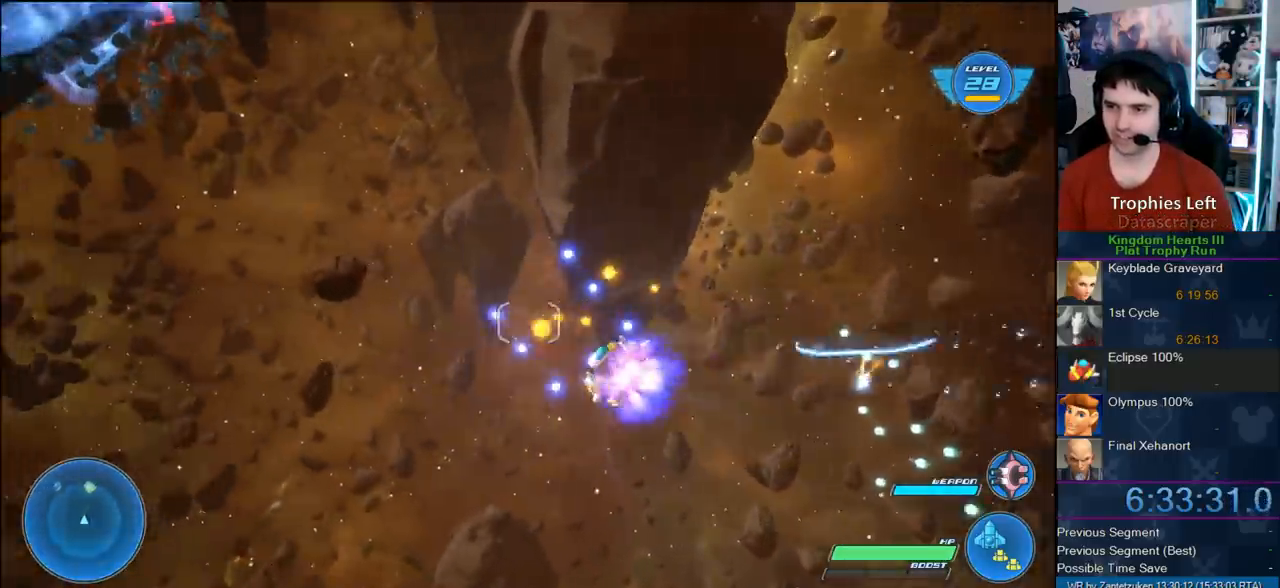
{"buttons": ["R2"], "left_stick": "left", "right_stick": "center", "events": []}
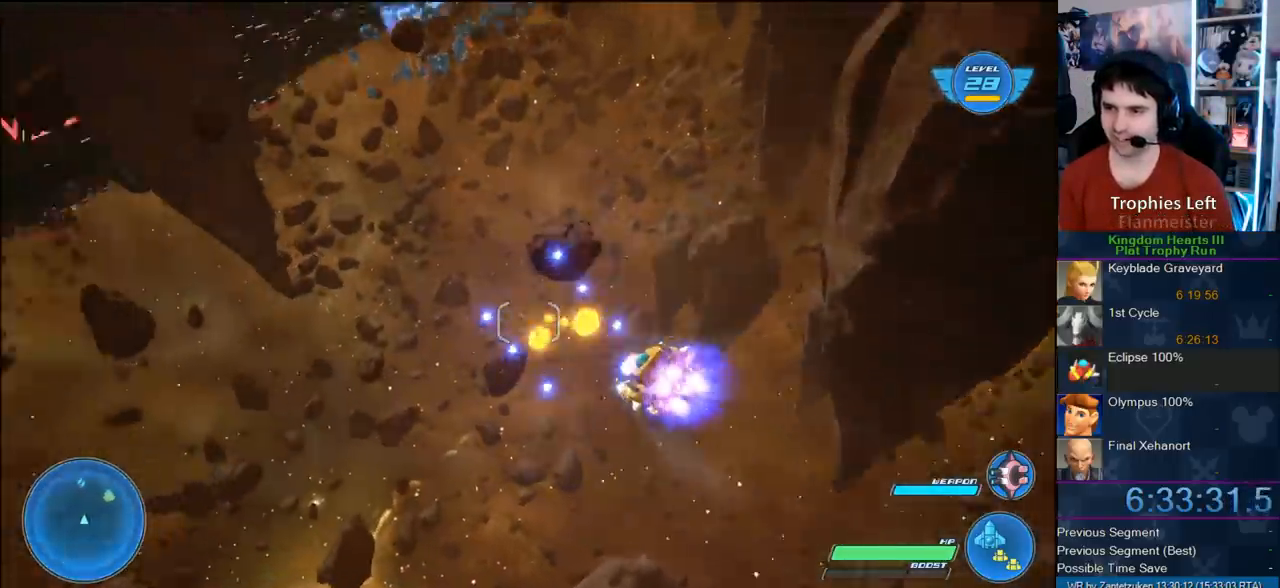
{"buttons": ["R2"], "left_stick": "up-right", "right_stick": "center", "events": [[250, "left_stick", "up-right"]]}